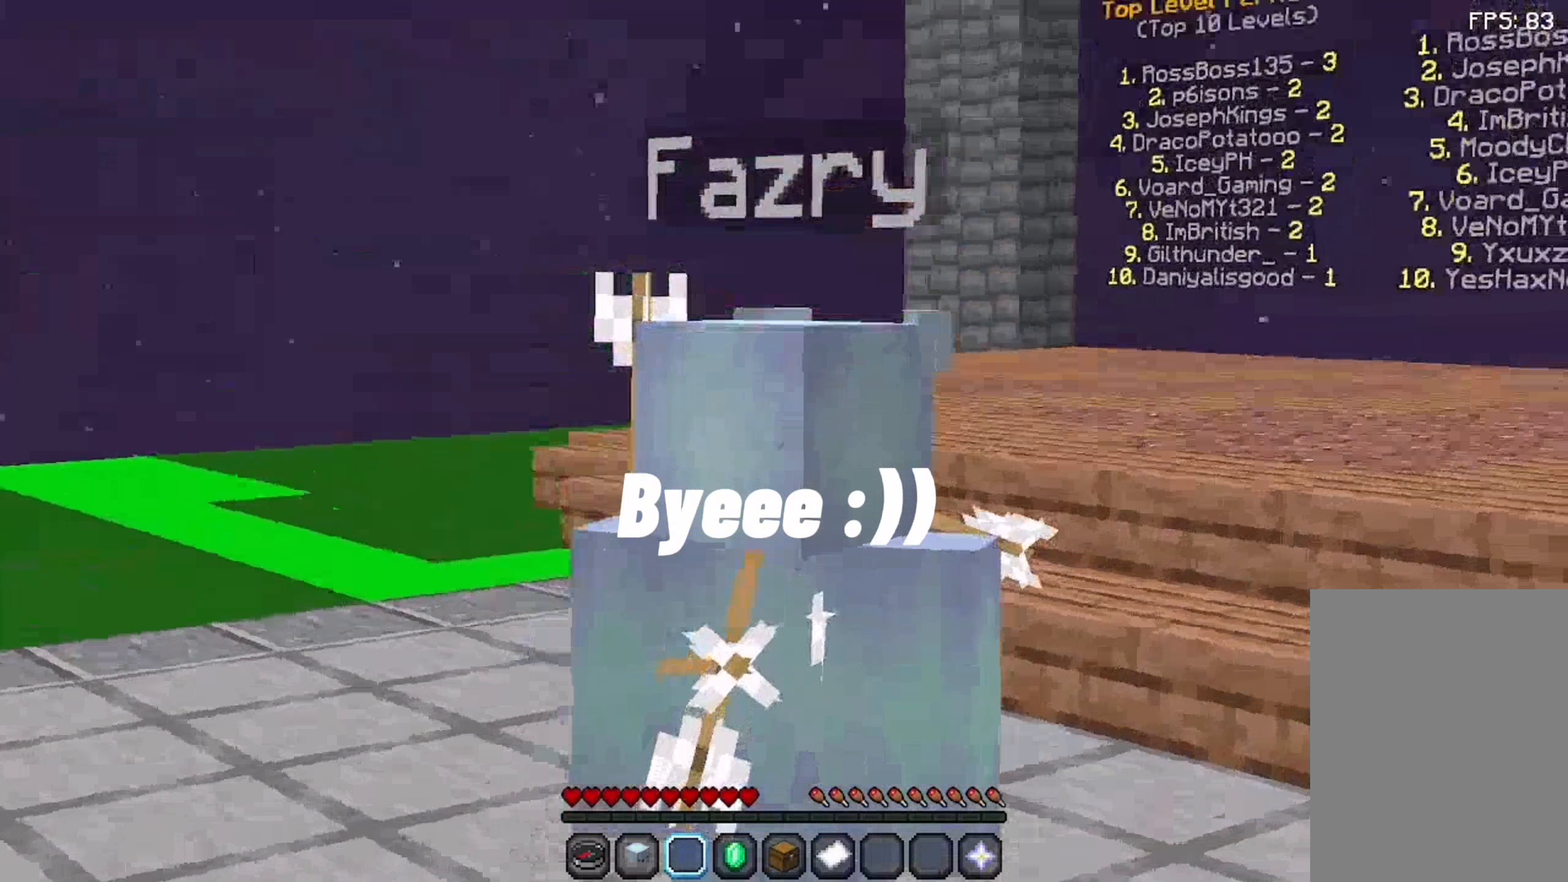
Gameplay with keyboard and mouse; each line is a JSON object with the keys and mouse buttons held at the frame after it. "events" lists presses ("down") and releases ("up") of "a", "d", "s", "space", "w", "mouse_left" and "mouse_right" between this image and that frame as [ms after this image, input, new state], when the widget could be followed in between. "mouse_left", "mouse_right" = the "left", "right" buttons of the "mouse" list. No other keys are recorded. Fast repeated clicks can show as one long hold. Not read: mouse_move.
{"keys": [], "mouse": [], "events": [[225, "mouse_left", "down"], [275, "mouse_left", "up"], [425, "mouse_left", "down"], [491, "mouse_left", "up"]]}
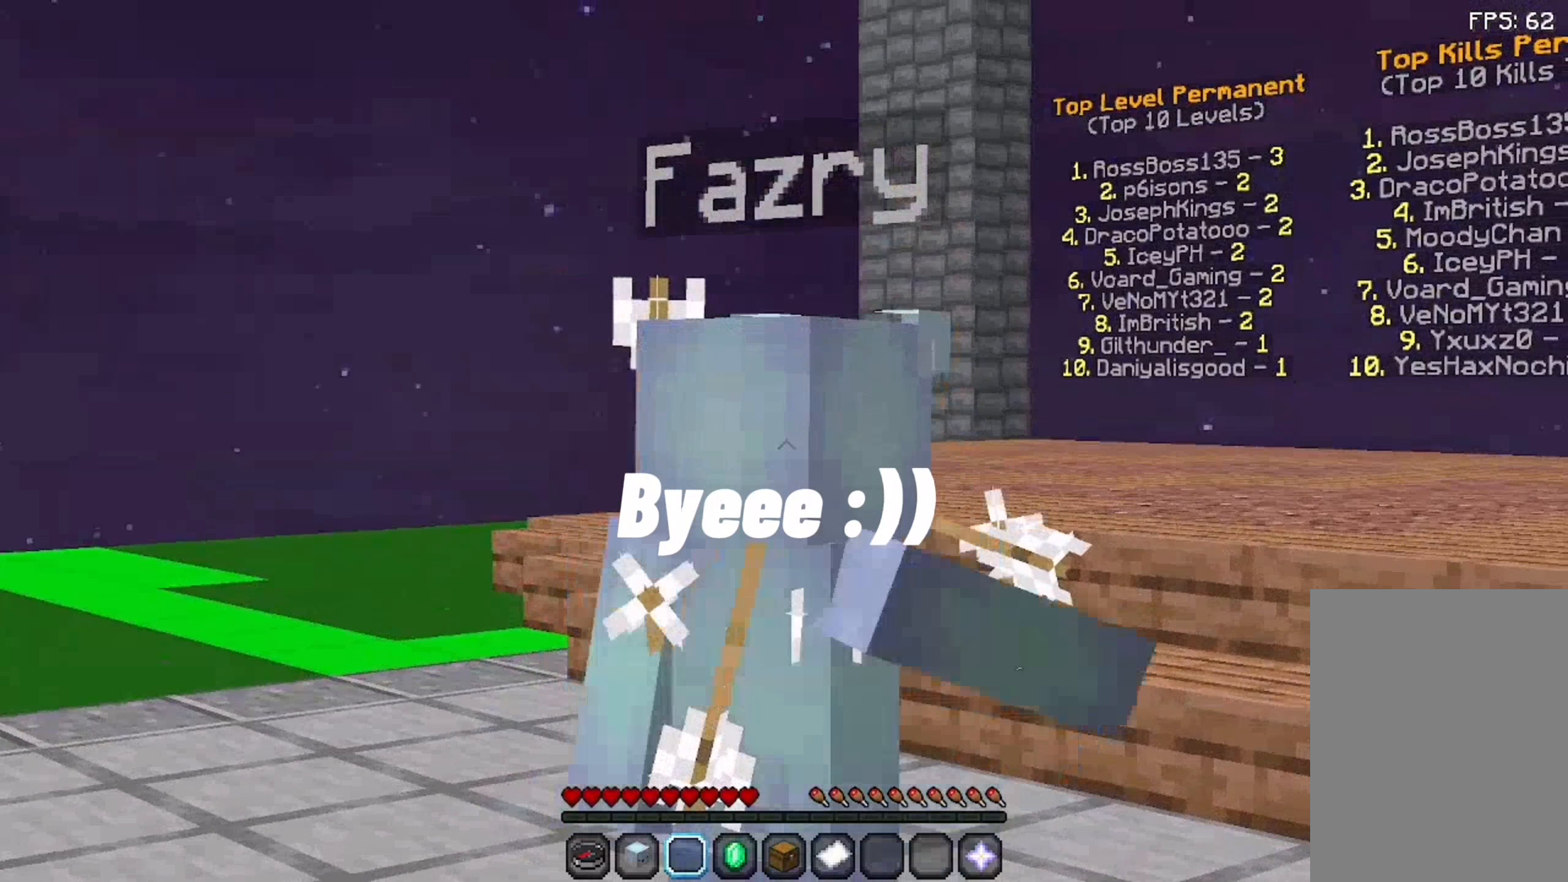
{"keys": [], "mouse": [], "events": []}
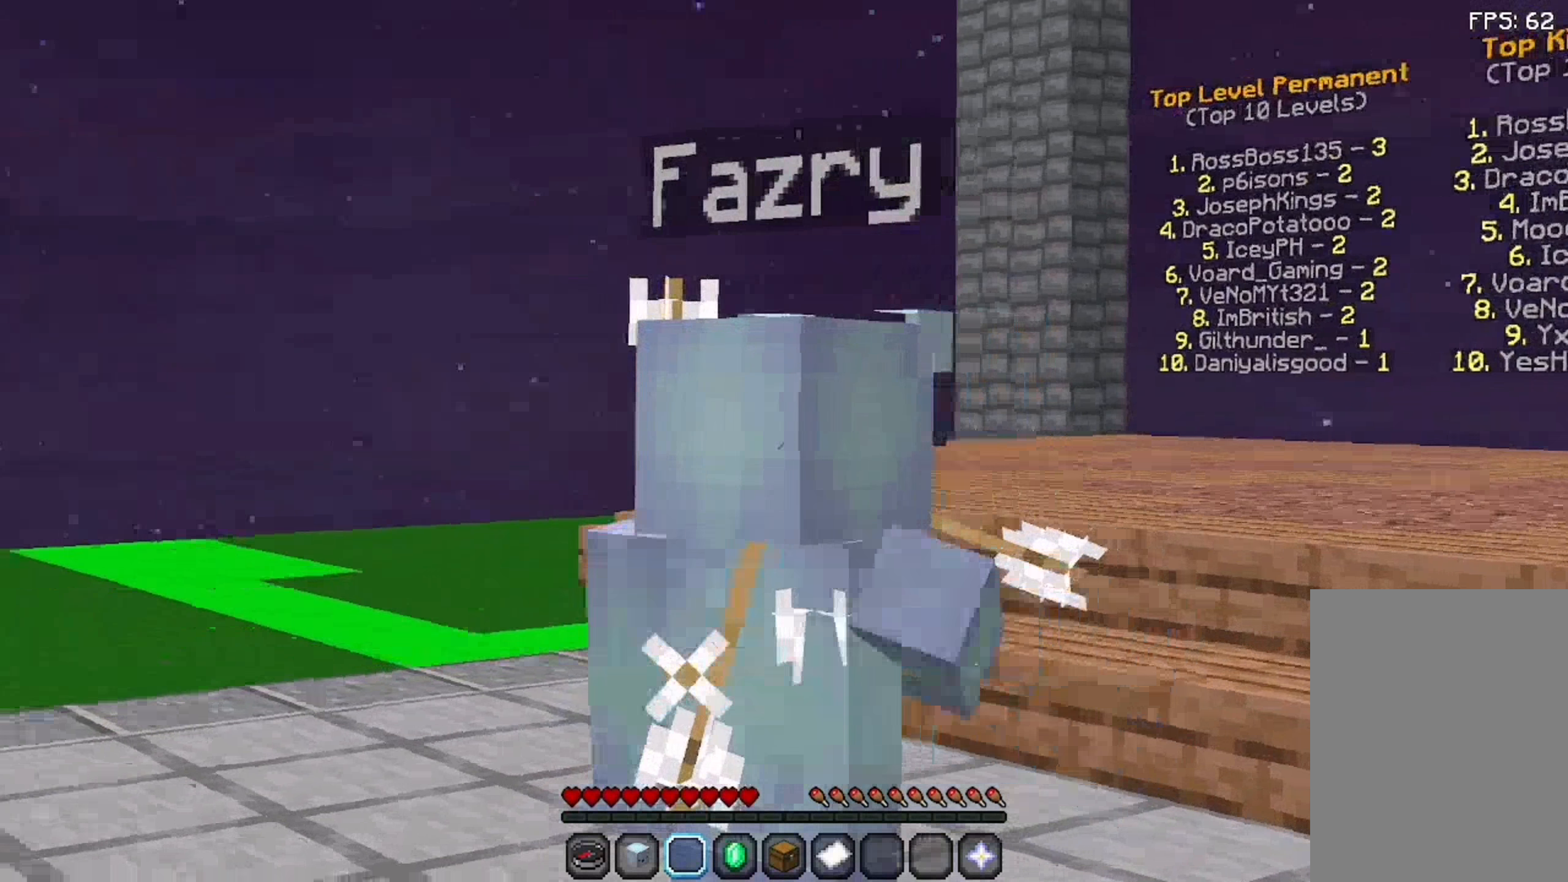
{"keys": [], "mouse": [], "events": []}
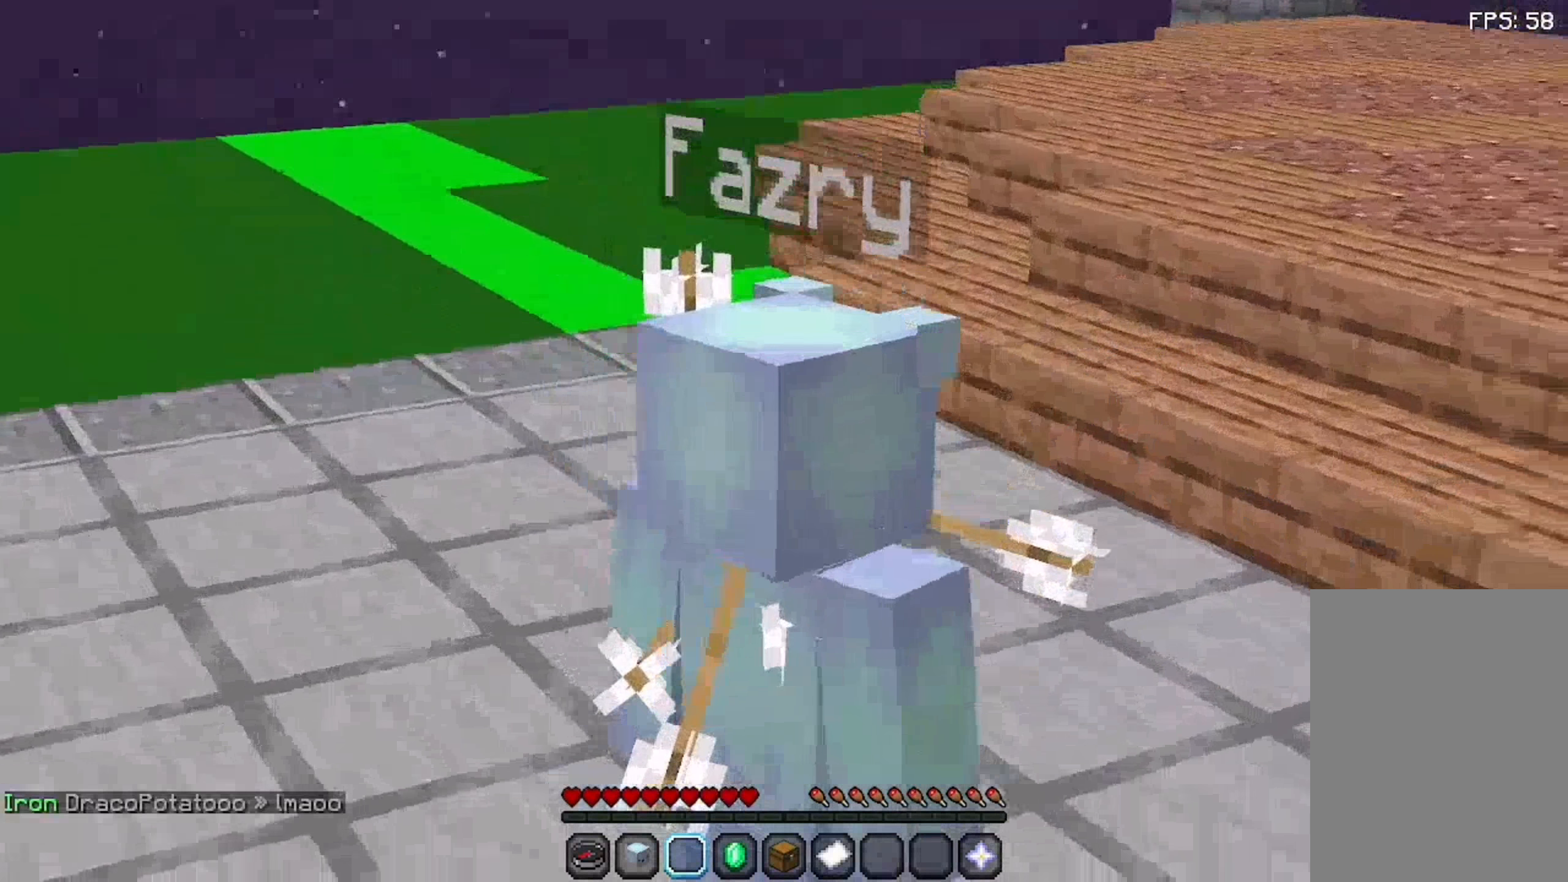
{"keys": [], "mouse": [], "events": []}
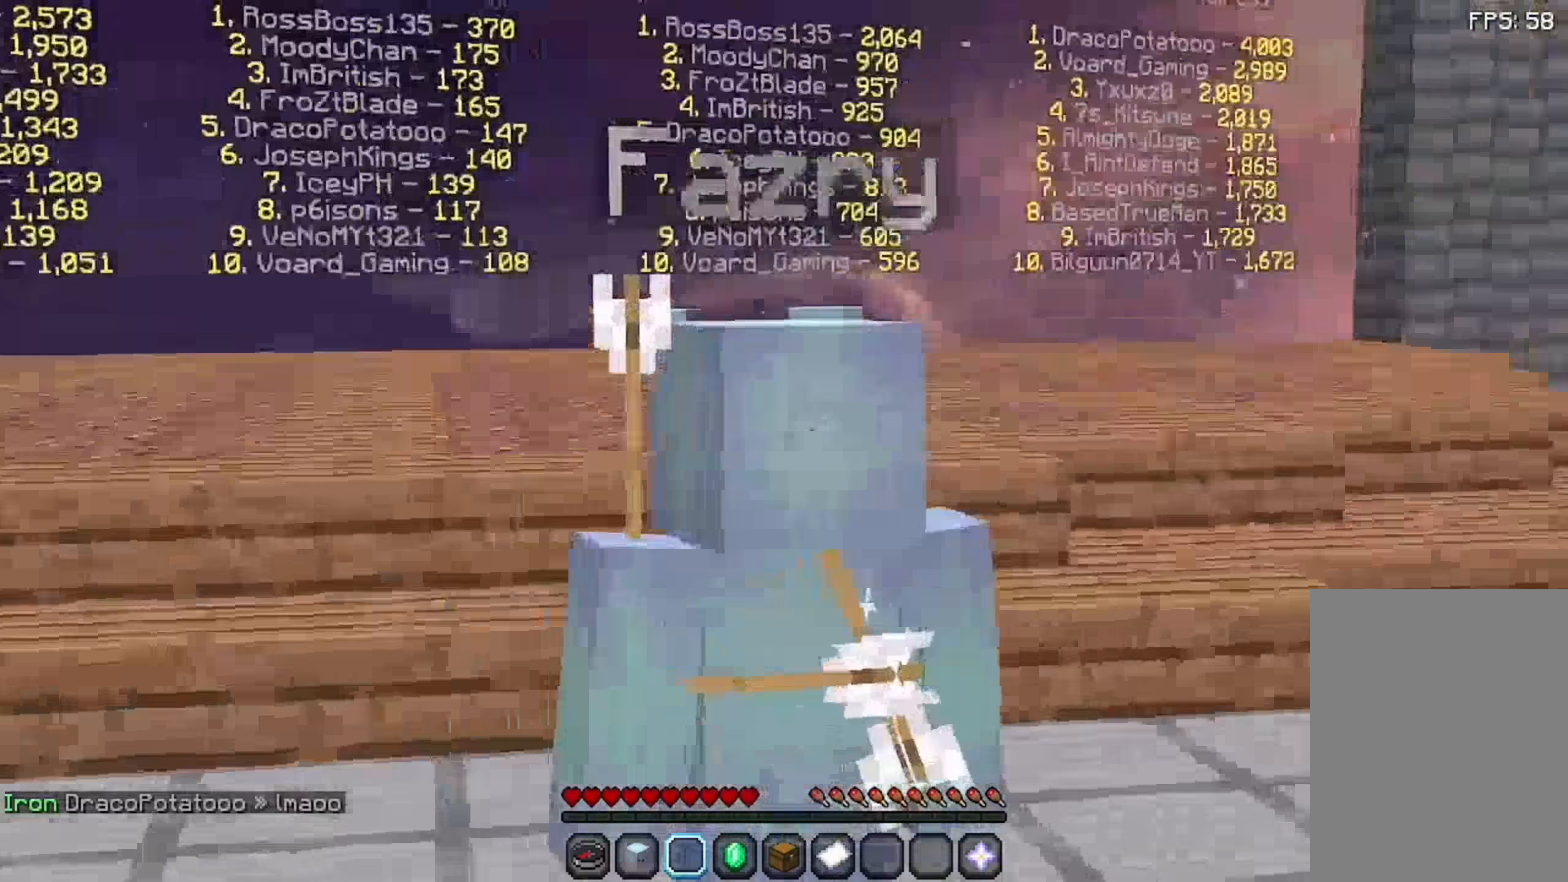
{"keys": [], "mouse": [], "events": []}
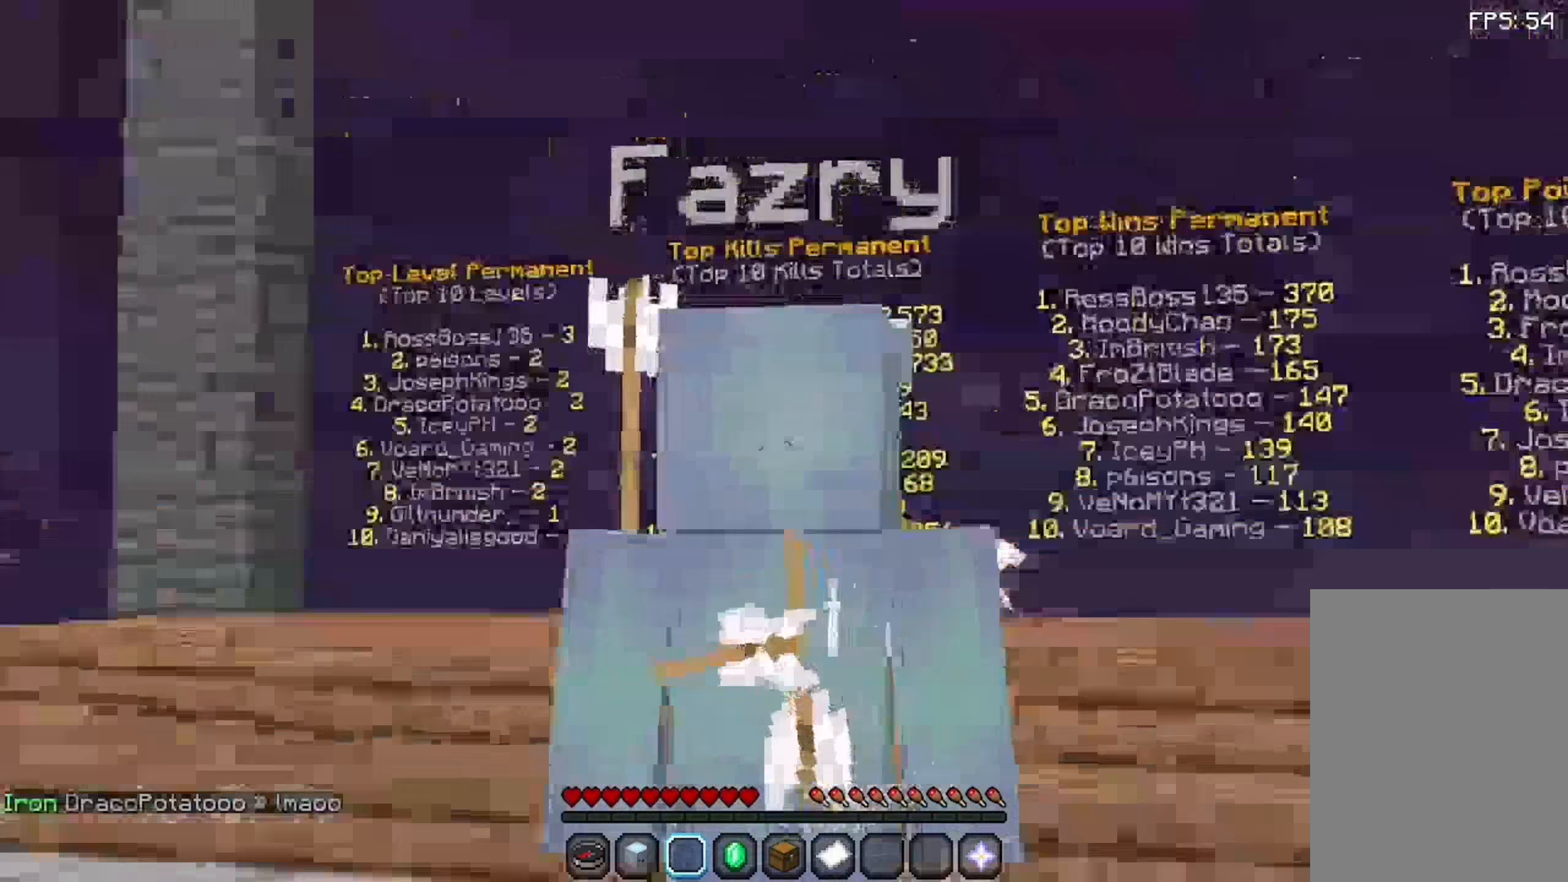
{"keys": [], "mouse": [], "events": []}
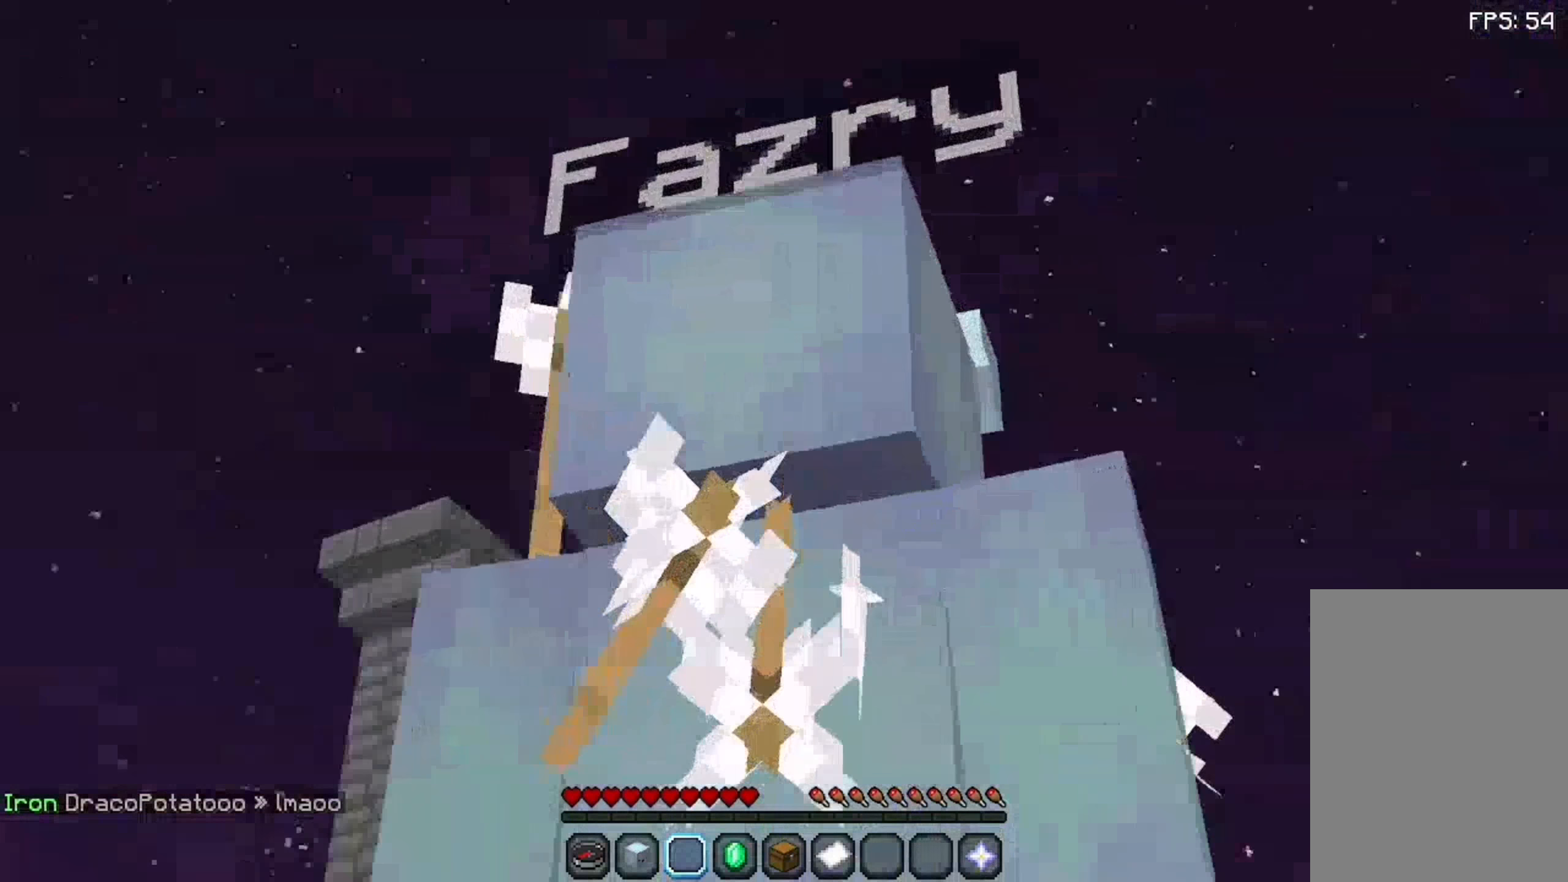
{"keys": [], "mouse": [], "events": []}
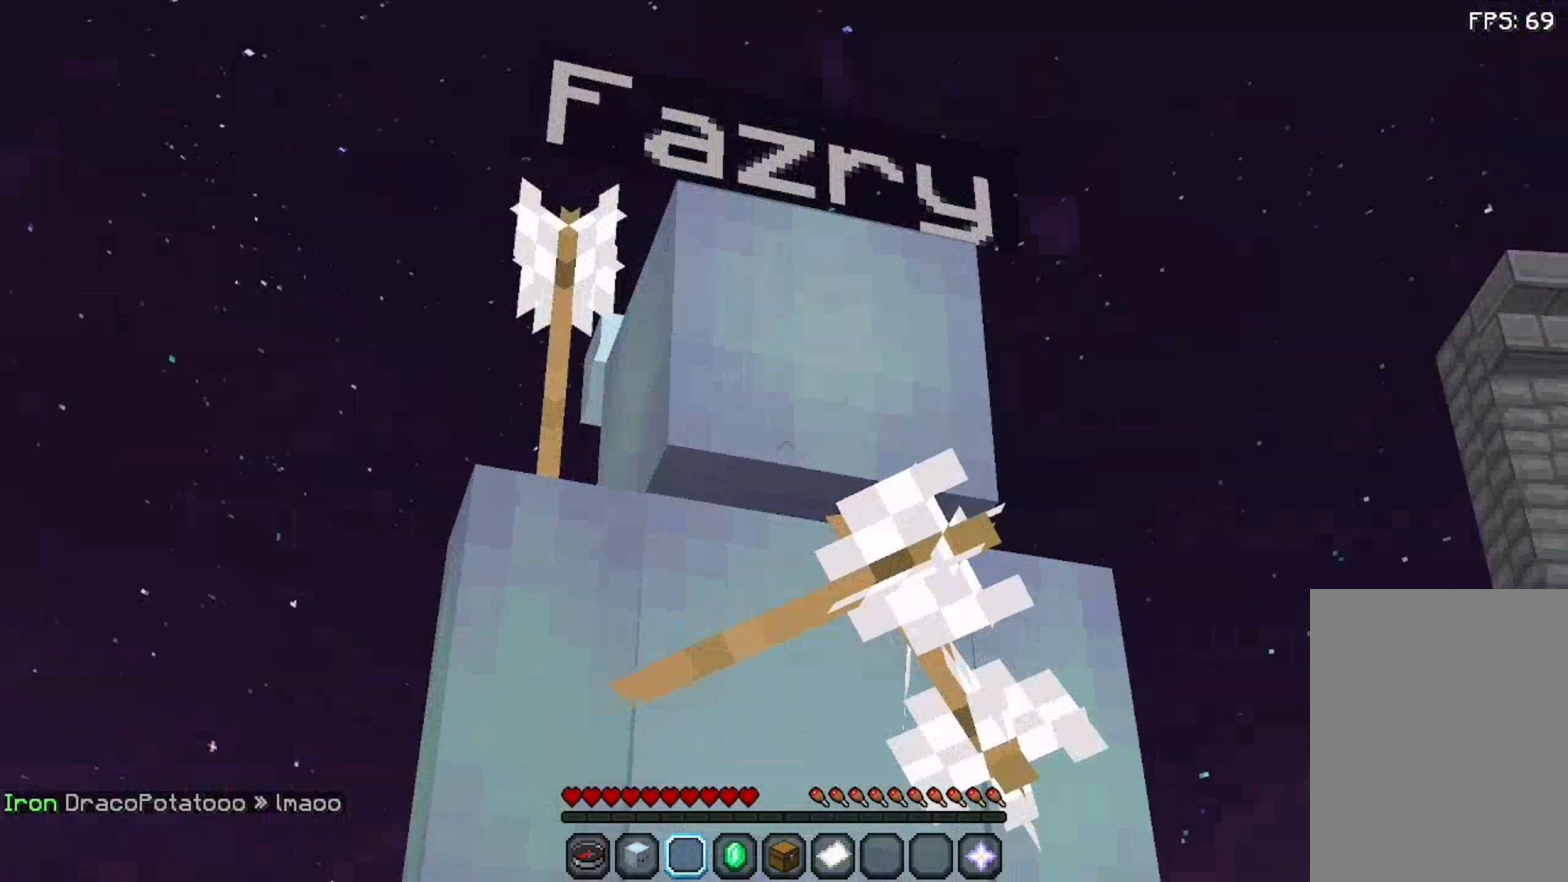
{"keys": [], "mouse": [], "events": []}
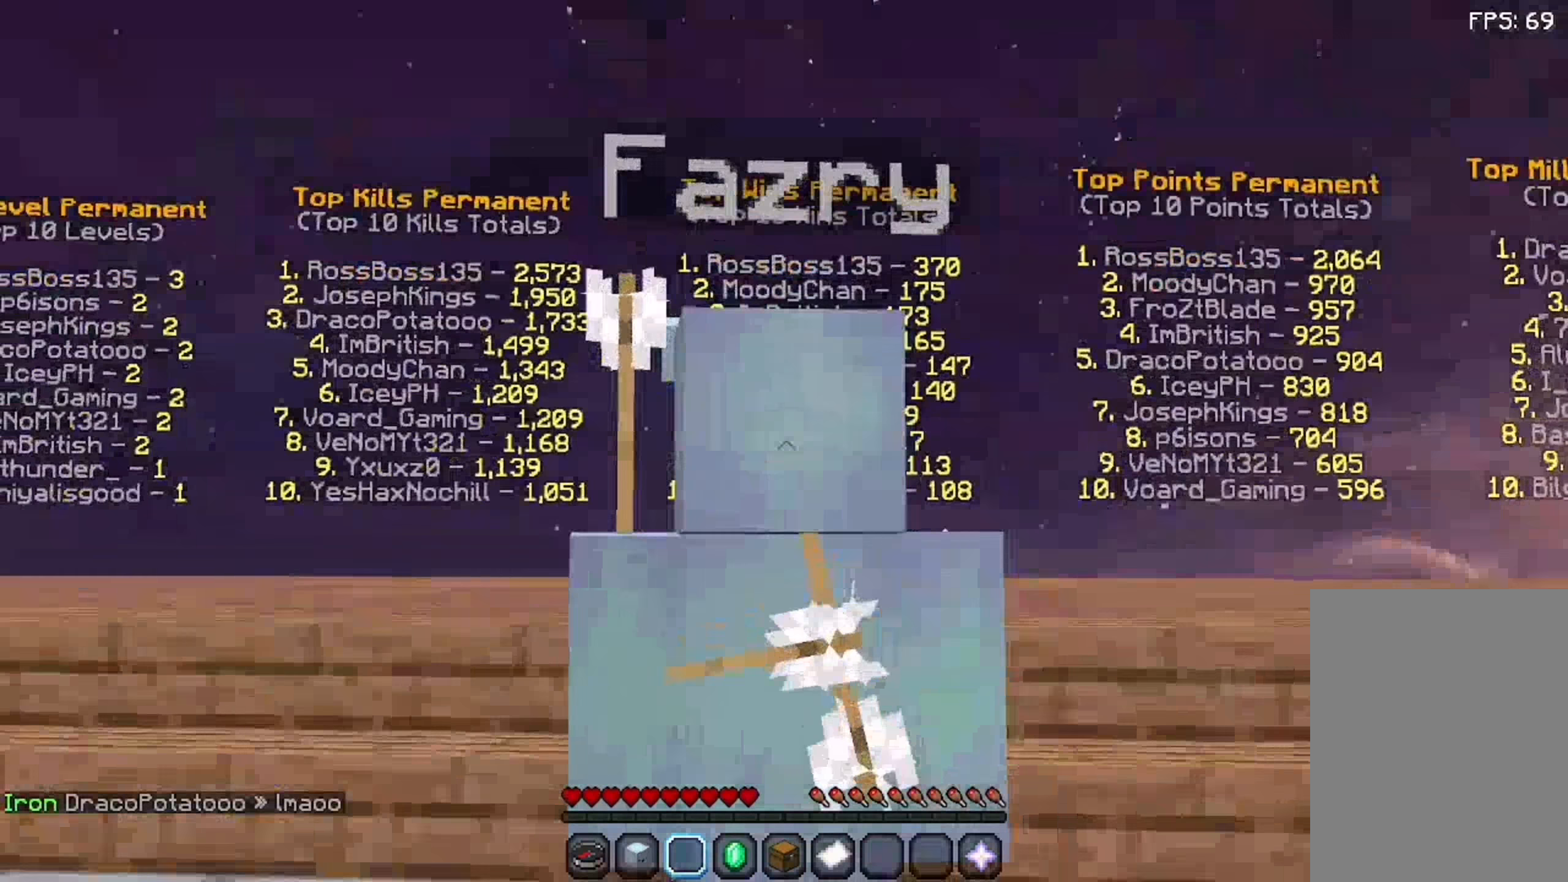
{"keys": [], "mouse": [], "events": []}